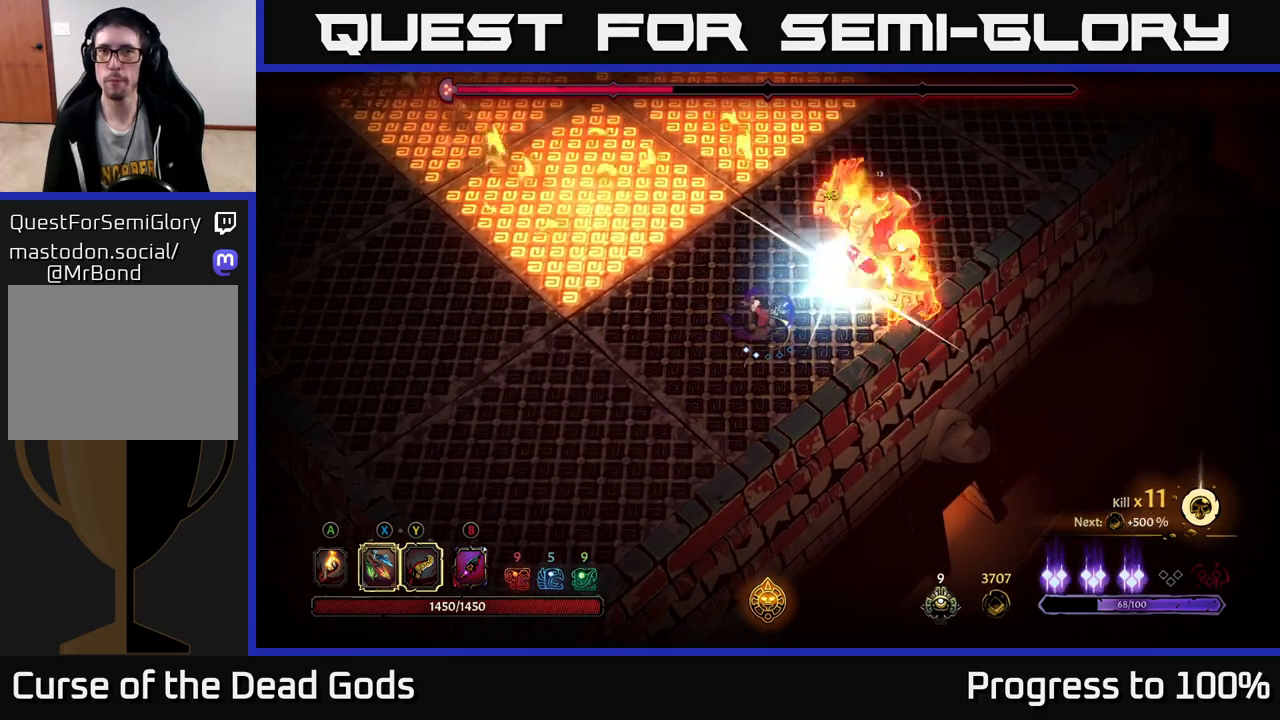
Gameplay with a controller (Xbox layout); each line is a JSON object with the inputs held at the frame after it. "events" lists button and stick changes between this image and that frame as [ms after this image, input, new state], when the widget could be followed in between.
{"buttons": [], "left_stick": "right", "right_stick": "center", "events": [[100, "X", "up"], [267, "Y", "down"], [333, "Y", "up"]]}
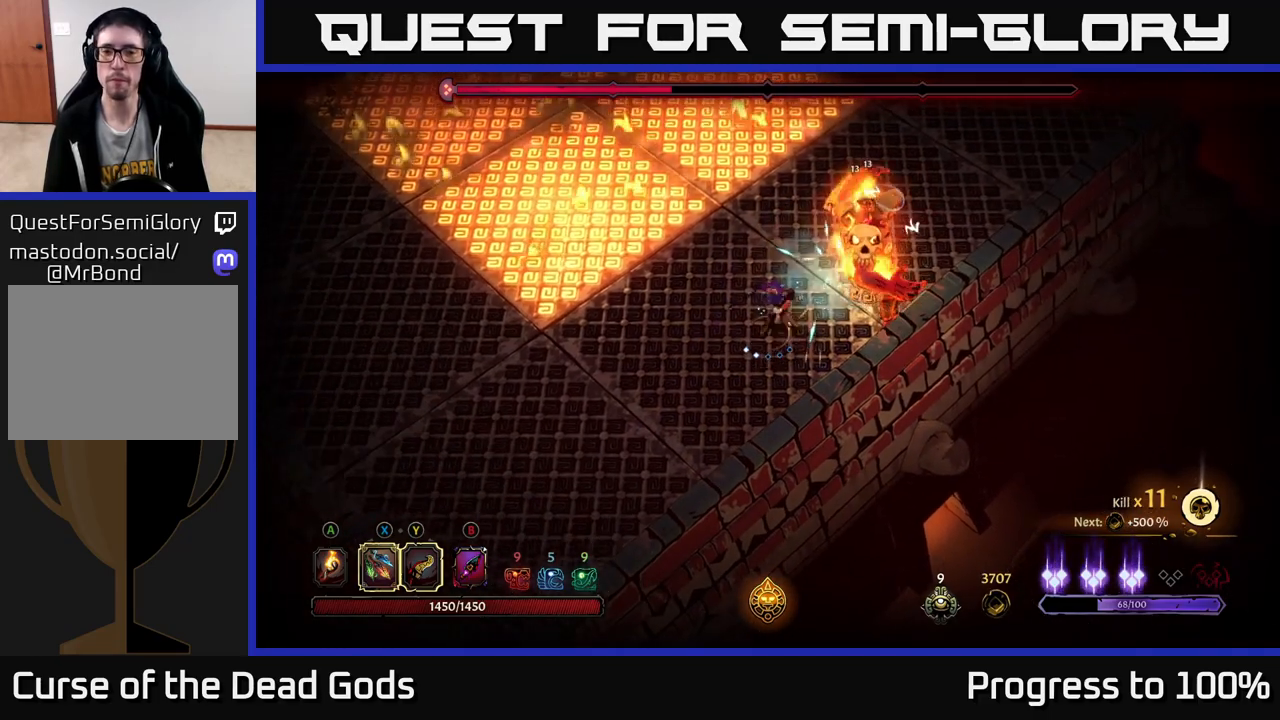
{"buttons": [], "left_stick": "center", "right_stick": "center", "events": [[50, "left_stick", "center"]]}
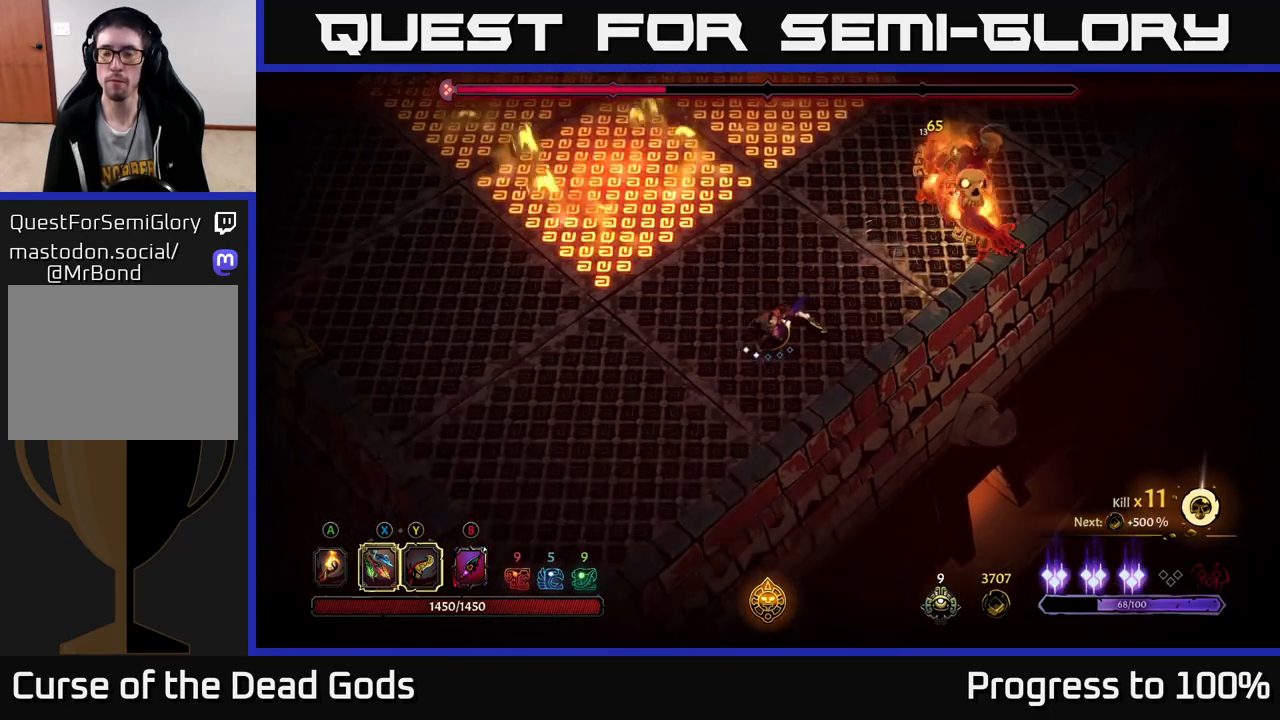
{"buttons": [], "left_stick": "left", "right_stick": "center", "events": [[17, "left_stick", "down-left"], [467, "left_stick", "left"]]}
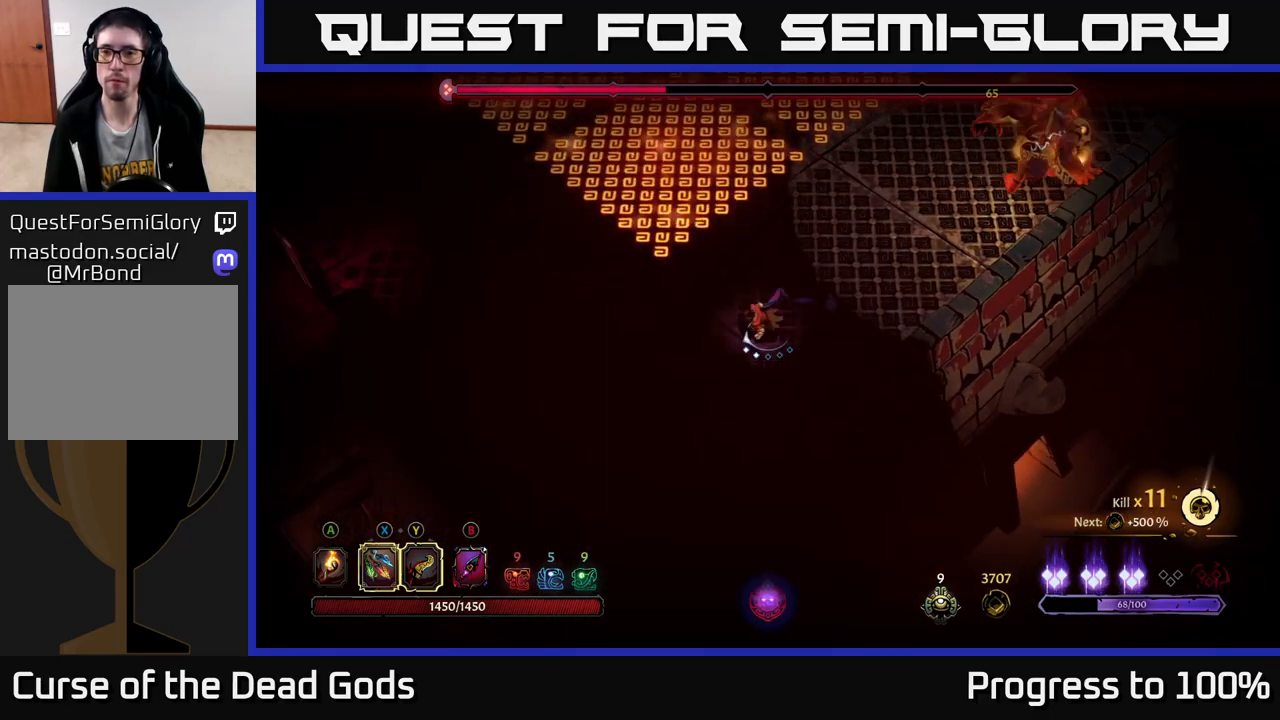
{"buttons": [], "left_stick": "up-right", "right_stick": "center", "events": [[100, "left_stick", "up-left"], [317, "left_stick", "up-right"]]}
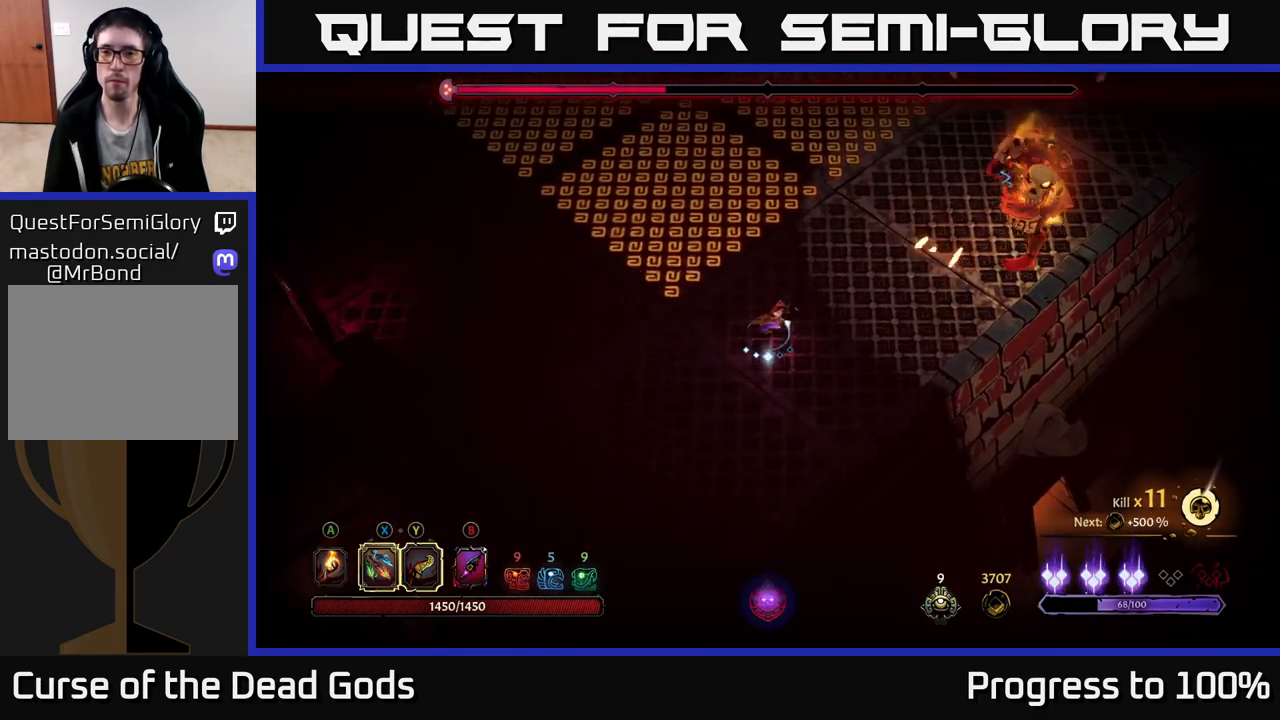
{"buttons": ["X"], "left_stick": "up-right", "right_stick": "center", "events": [[117, "X", "down"], [233, "X", "up"], [400, "X", "down"]]}
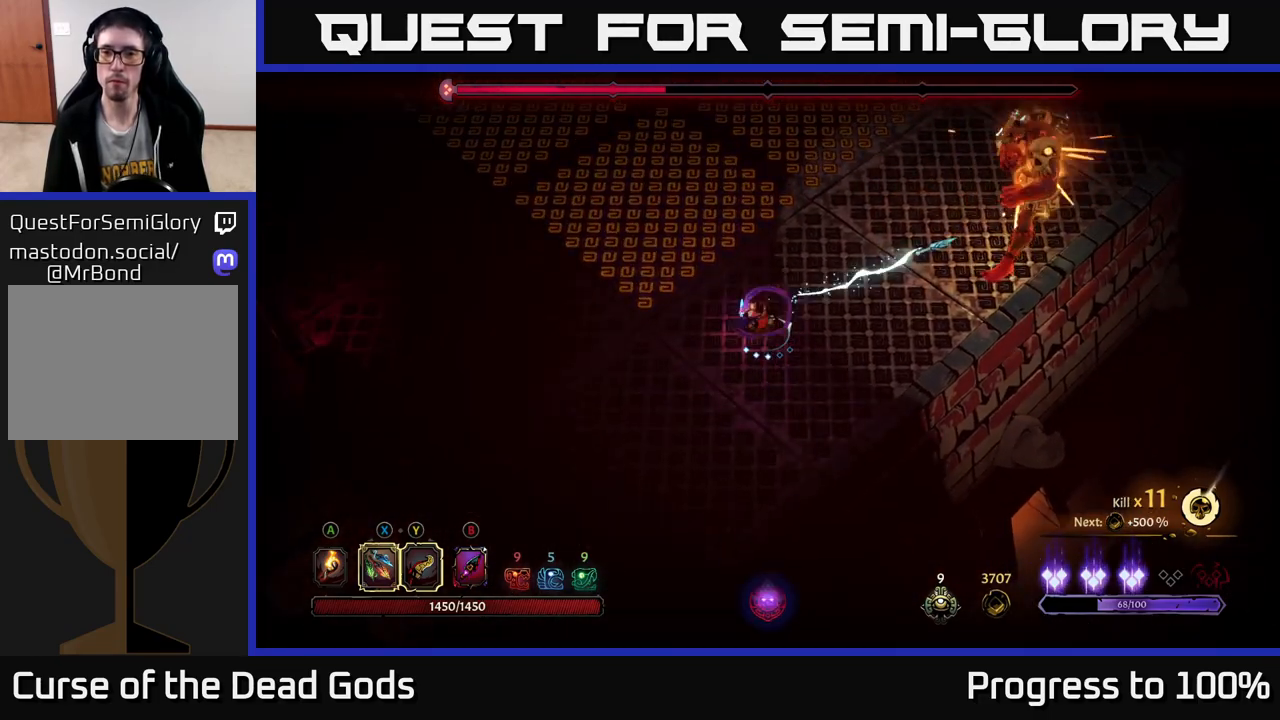
{"buttons": [], "left_stick": "down-left", "right_stick": "center", "events": [[50, "X", "up"], [217, "left_stick", "center"], [400, "left_stick", "down-left"]]}
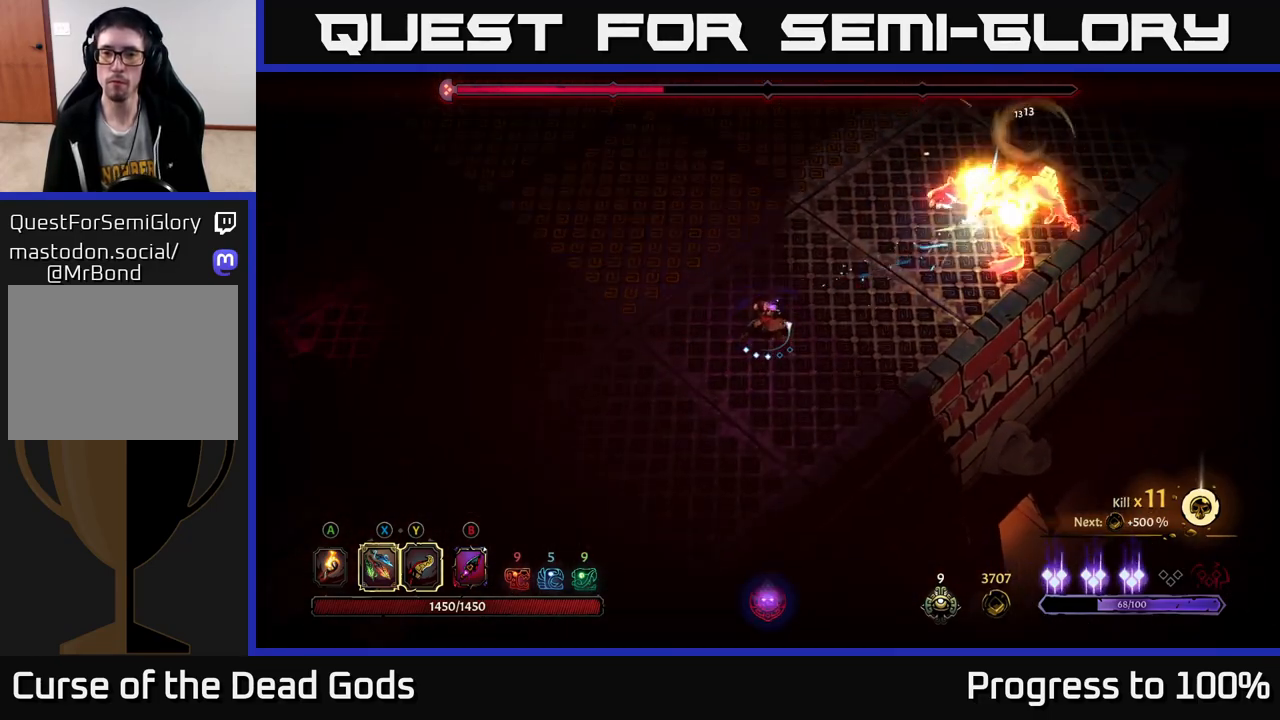
{"buttons": [], "left_stick": "down-left", "right_stick": "center", "events": []}
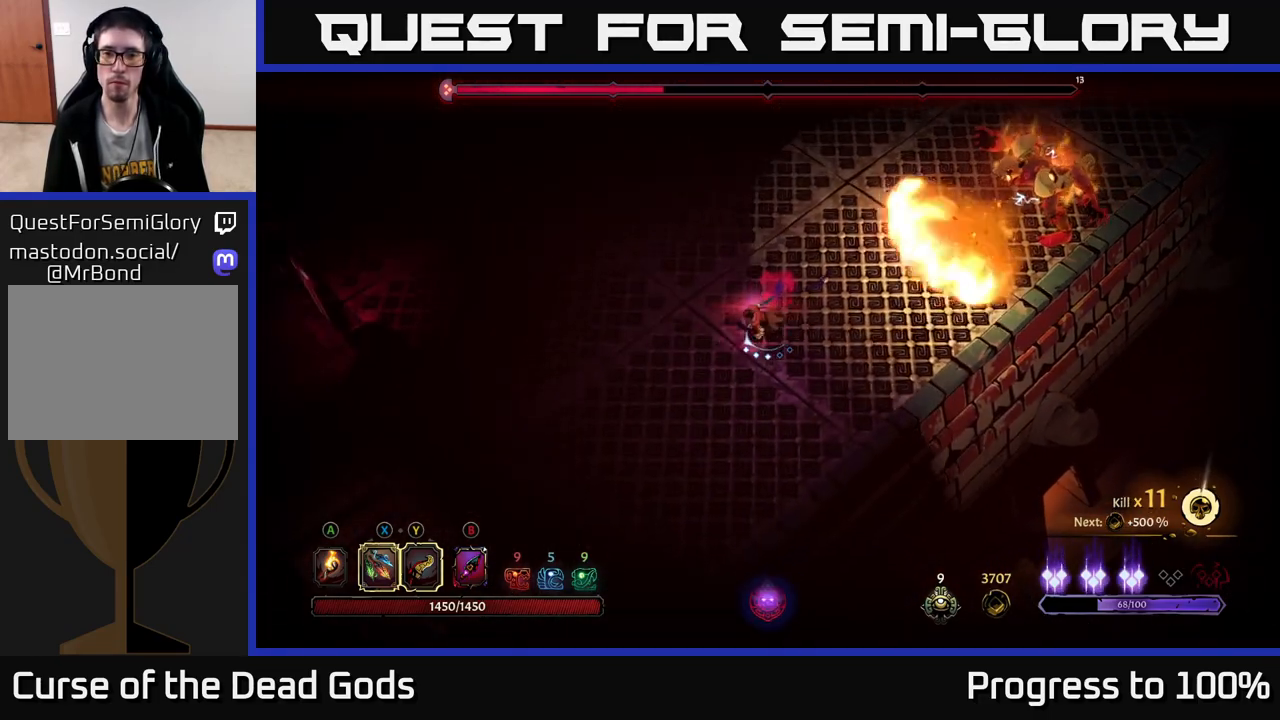
{"buttons": [], "left_stick": "down", "right_stick": "center", "events": [[283, "left_stick", "down"]]}
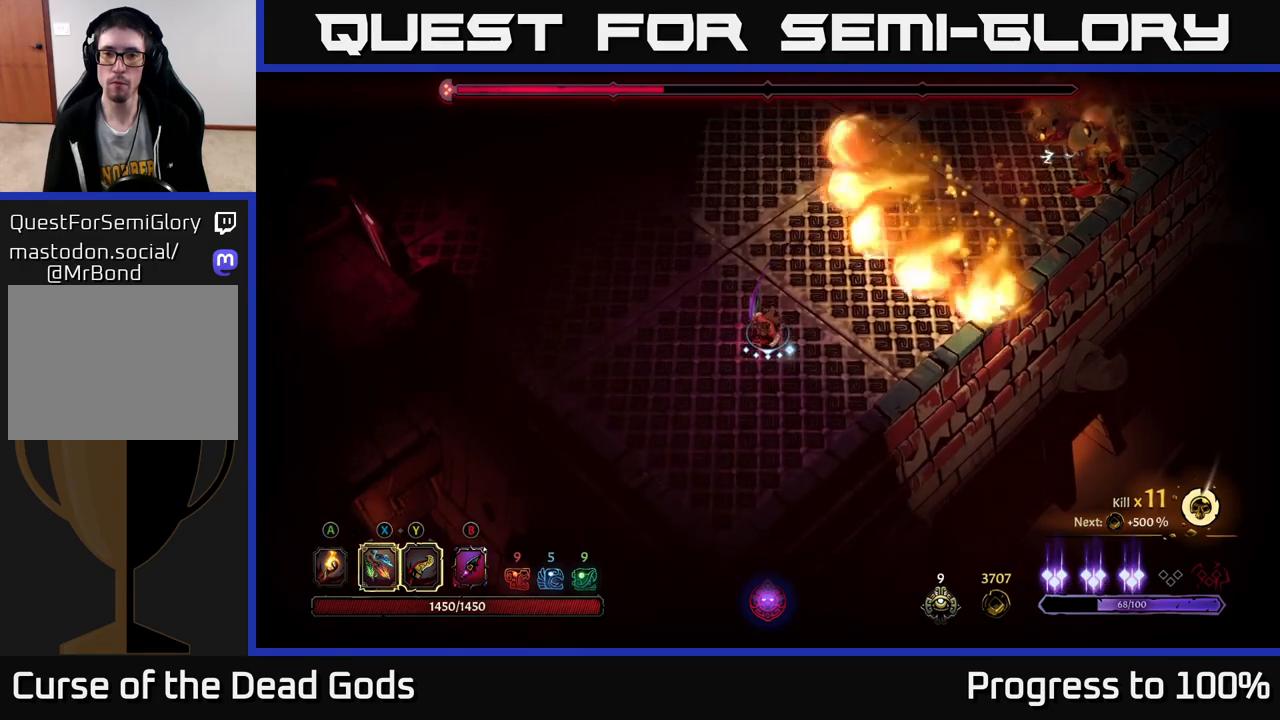
{"buttons": [], "left_stick": "center", "right_stick": "center", "events": [[167, "left_stick", "center"], [317, "left_stick", "left"], [467, "left_stick", "center"]]}
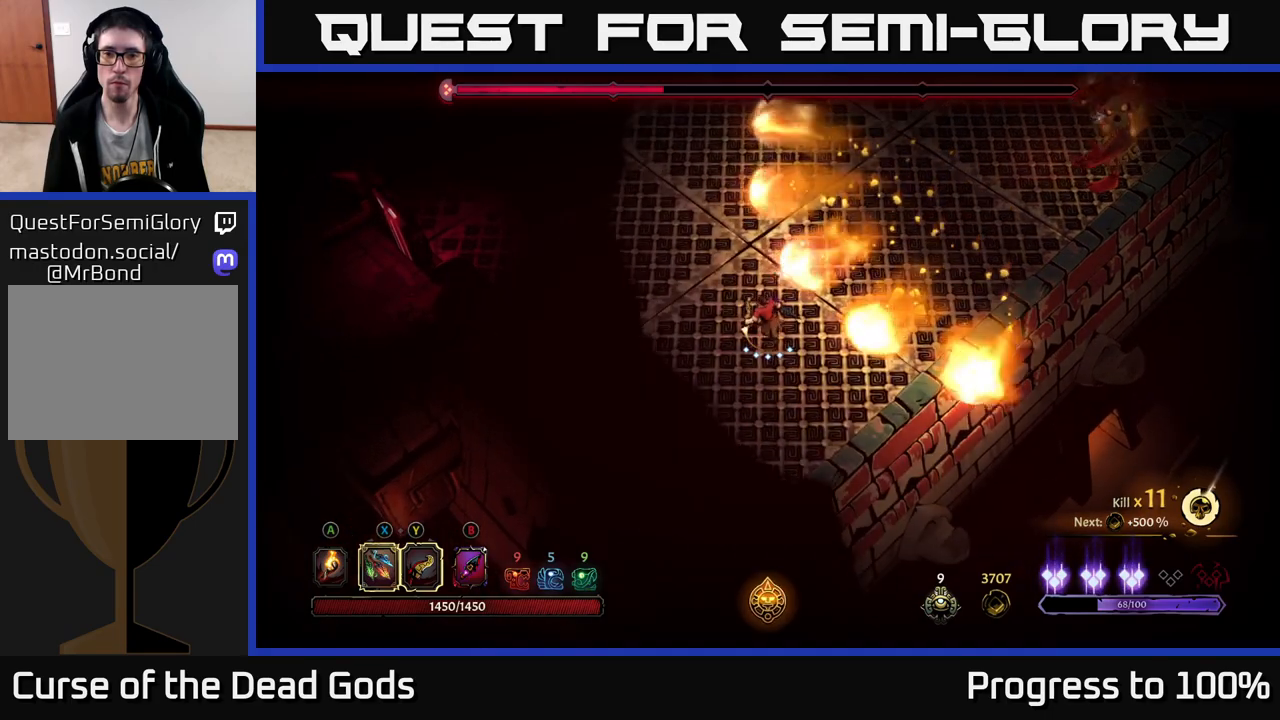
{"buttons": [], "left_stick": "up-right", "right_stick": "center", "events": [[333, "left_stick", "up-right"]]}
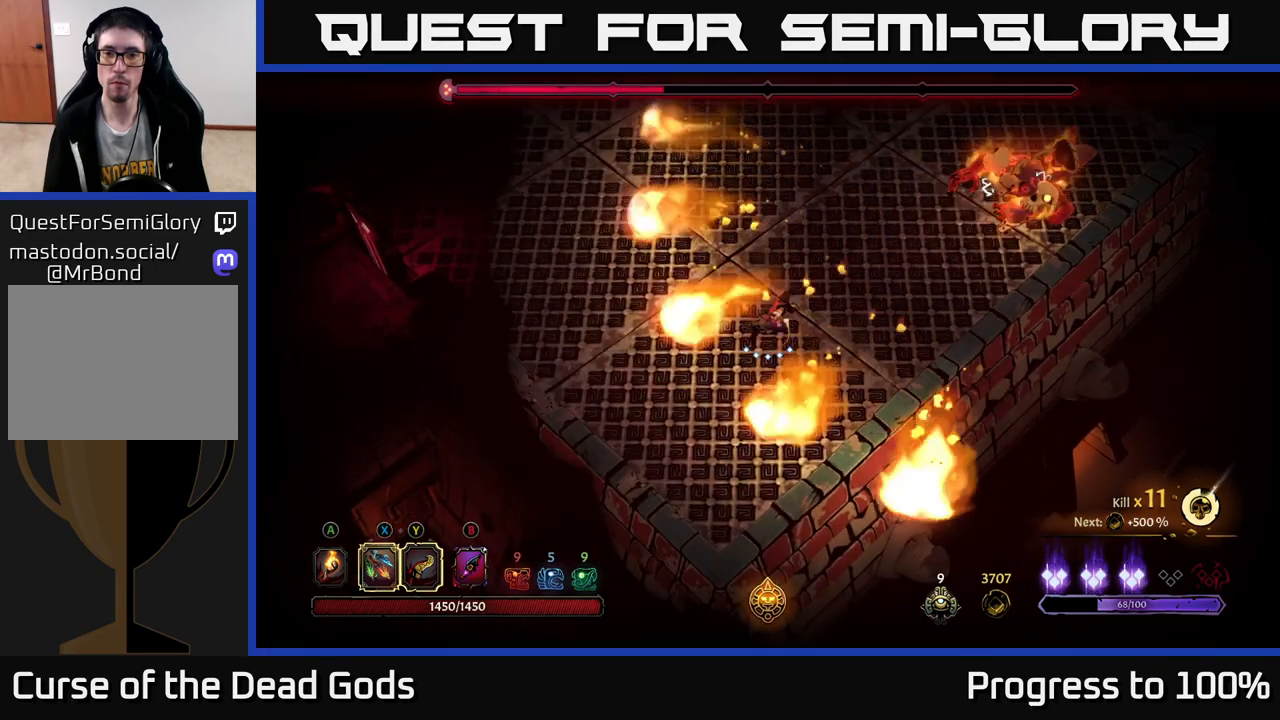
{"buttons": [], "left_stick": "up-right", "right_stick": "center", "events": [[83, "X", "down"], [167, "X", "up"], [333, "X", "down"], [467, "X", "up"]]}
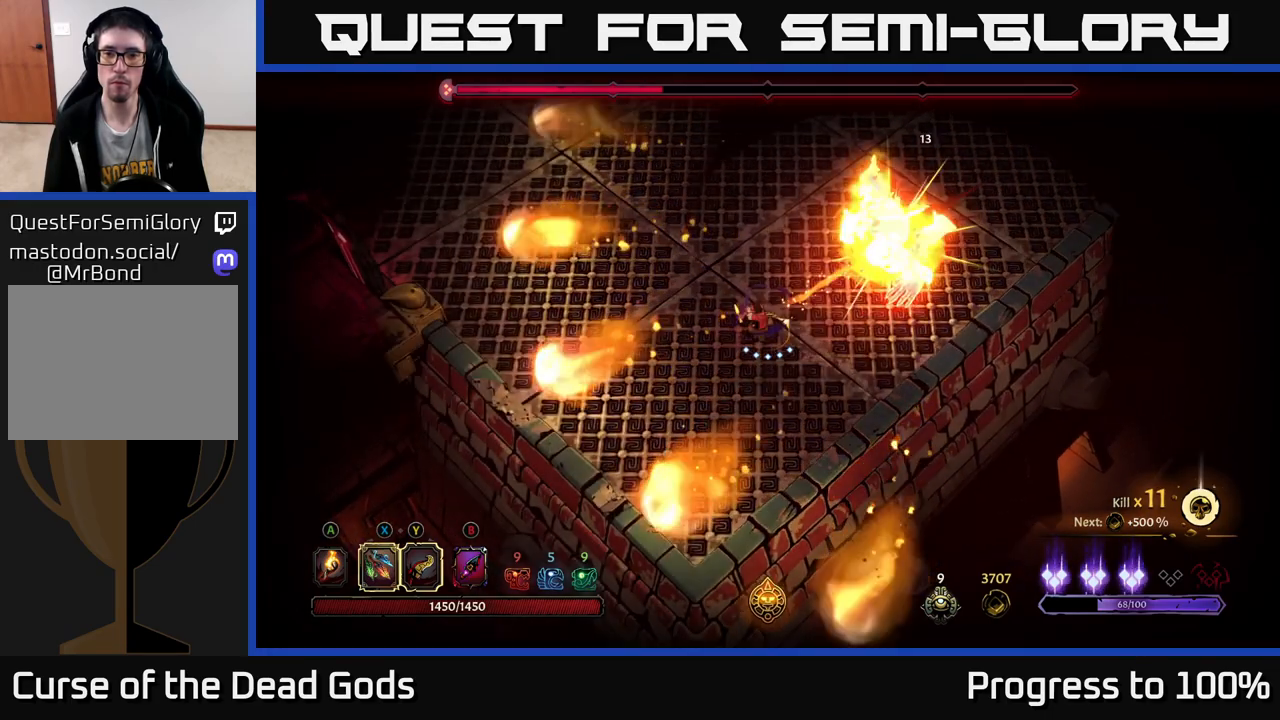
{"buttons": [], "left_stick": "center", "right_stick": "center", "events": [[217, "left_stick", "center"]]}
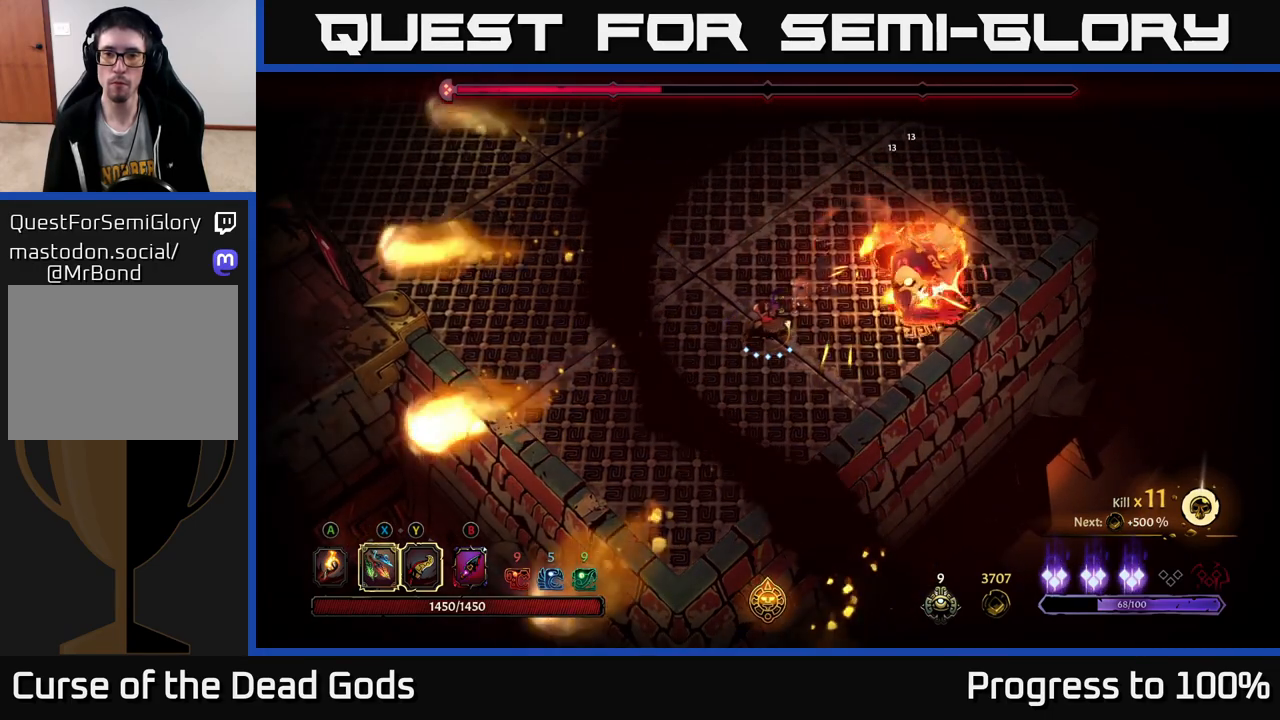
{"buttons": [], "left_stick": "down-right", "right_stick": "center", "events": [[100, "left_stick", "up-right"], [167, "R2", "down"], [433, "R2", "up"], [500, "left_stick", "down-right"]]}
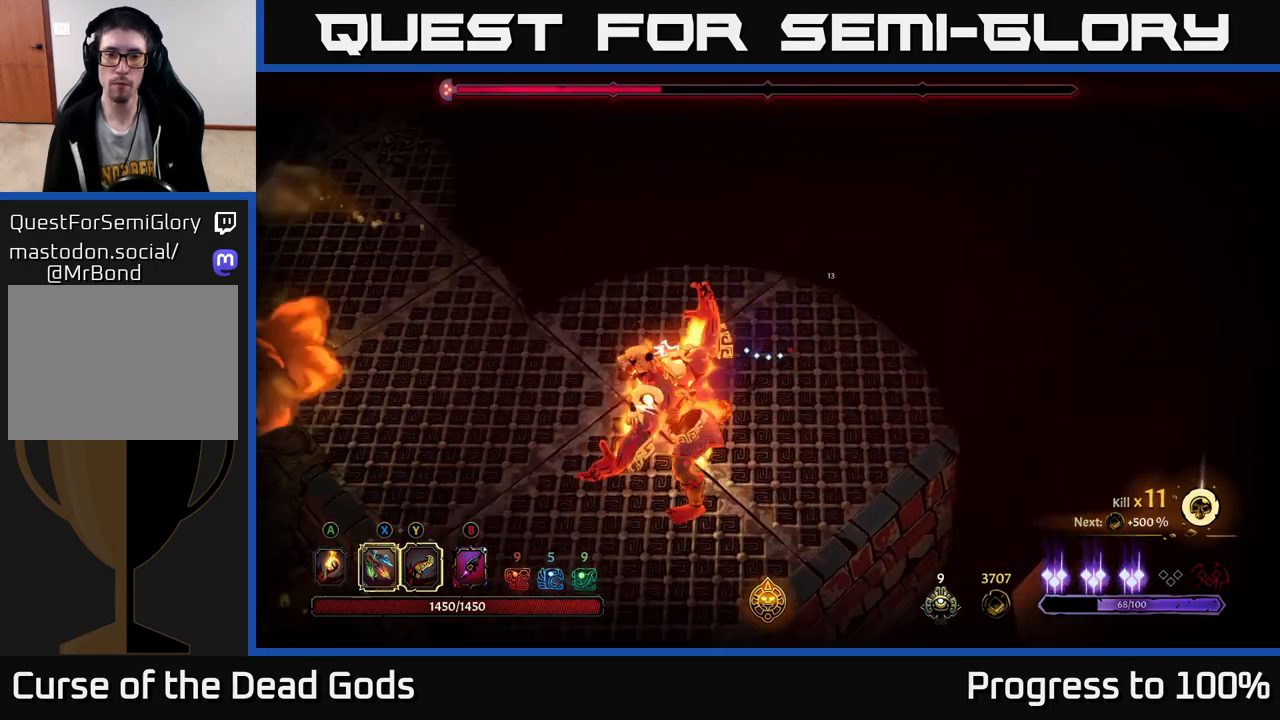
{"buttons": ["Y"], "left_stick": "down", "right_stick": "center", "events": [[33, "left_stick", "down"], [150, "Y", "down"]]}
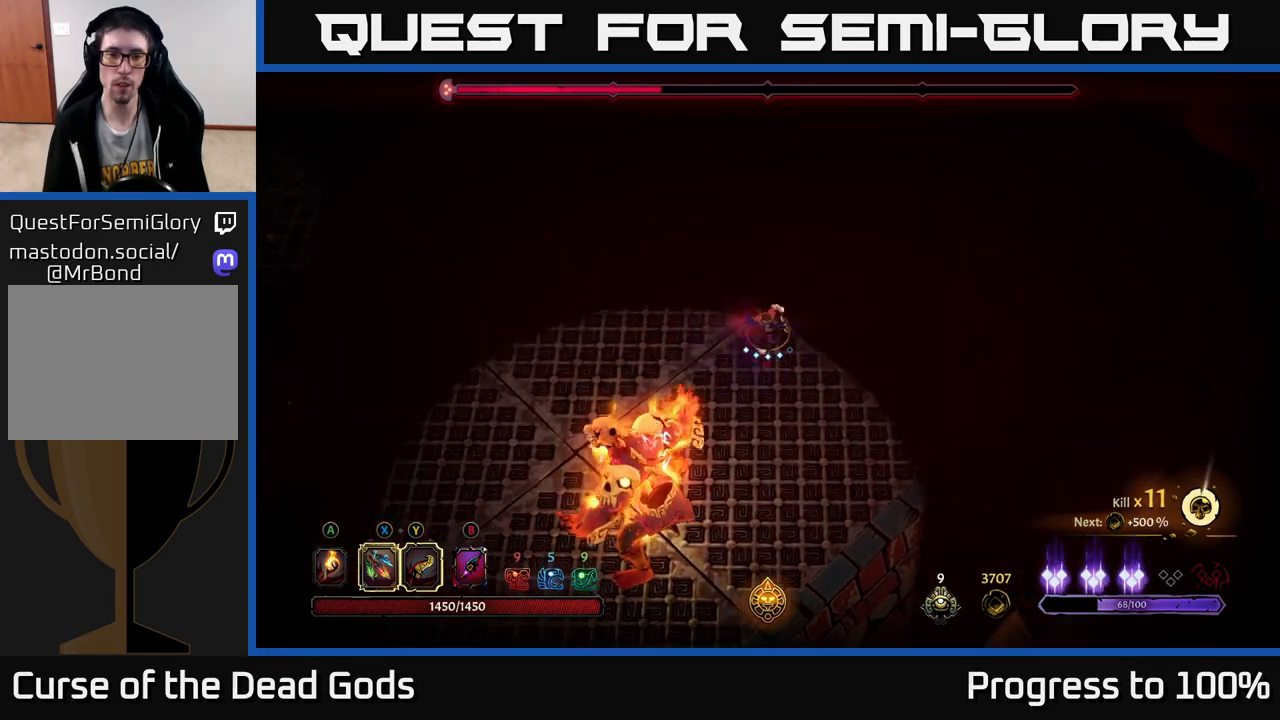
{"buttons": [], "left_stick": "down", "right_stick": "center", "events": [[233, "Y", "up"]]}
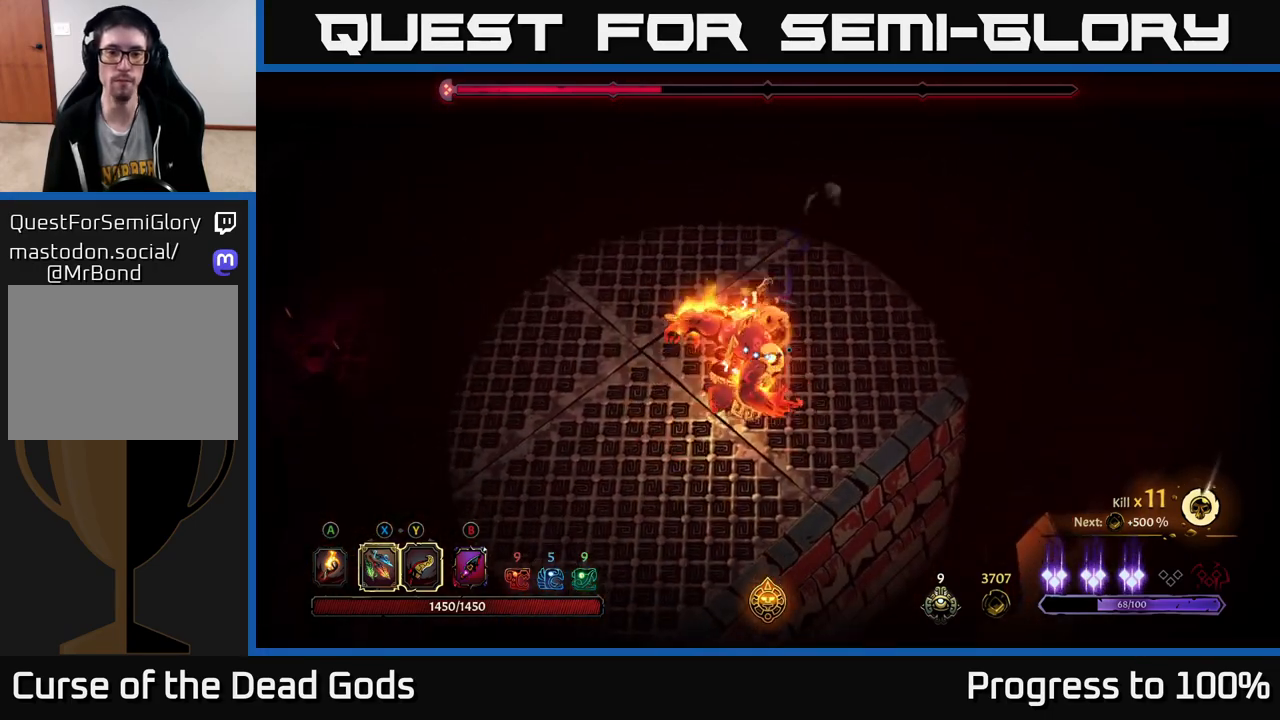
{"buttons": [], "left_stick": "down-left", "right_stick": "center", "events": [[100, "left_stick", "center"], [350, "left_stick", "down"], [450, "left_stick", "down-left"]]}
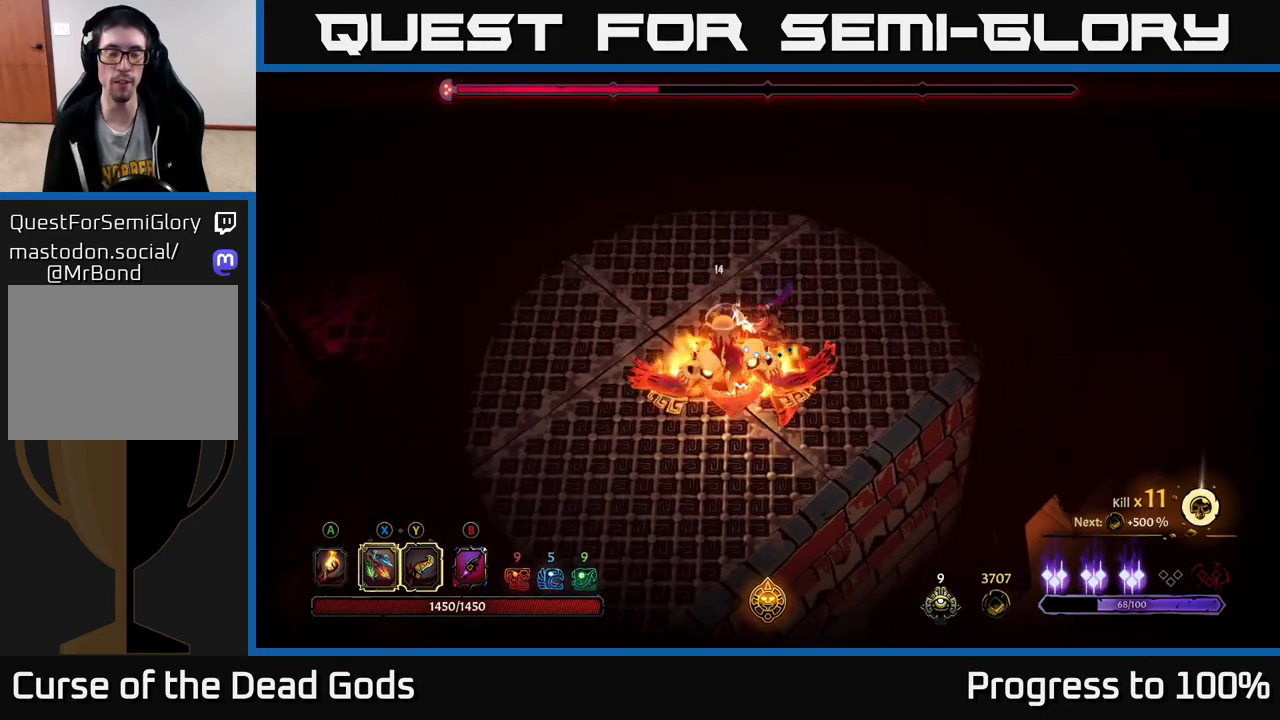
{"buttons": ["X"], "left_stick": "down-left", "right_stick": "center", "events": [[67, "X", "down"], [233, "X", "up"], [383, "X", "down"]]}
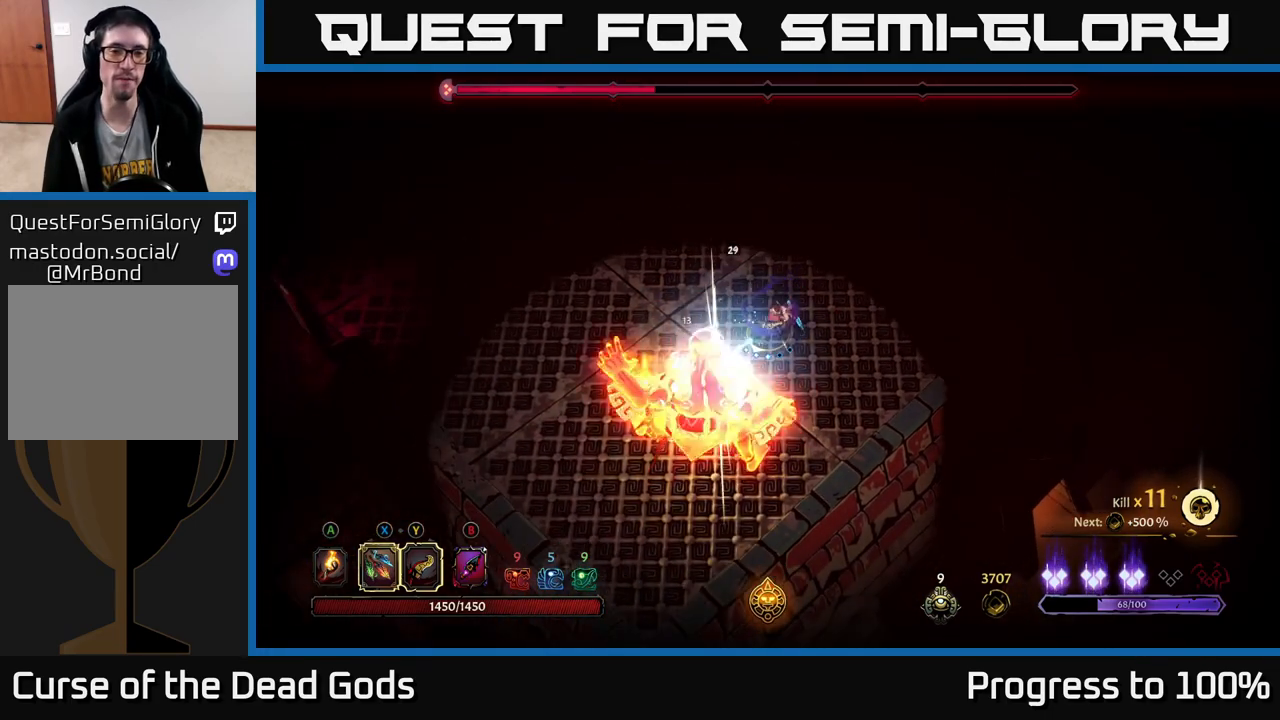
{"buttons": [], "left_stick": "down-left", "right_stick": "center", "events": [[33, "X", "up"], [150, "X", "down"], [300, "X", "up"]]}
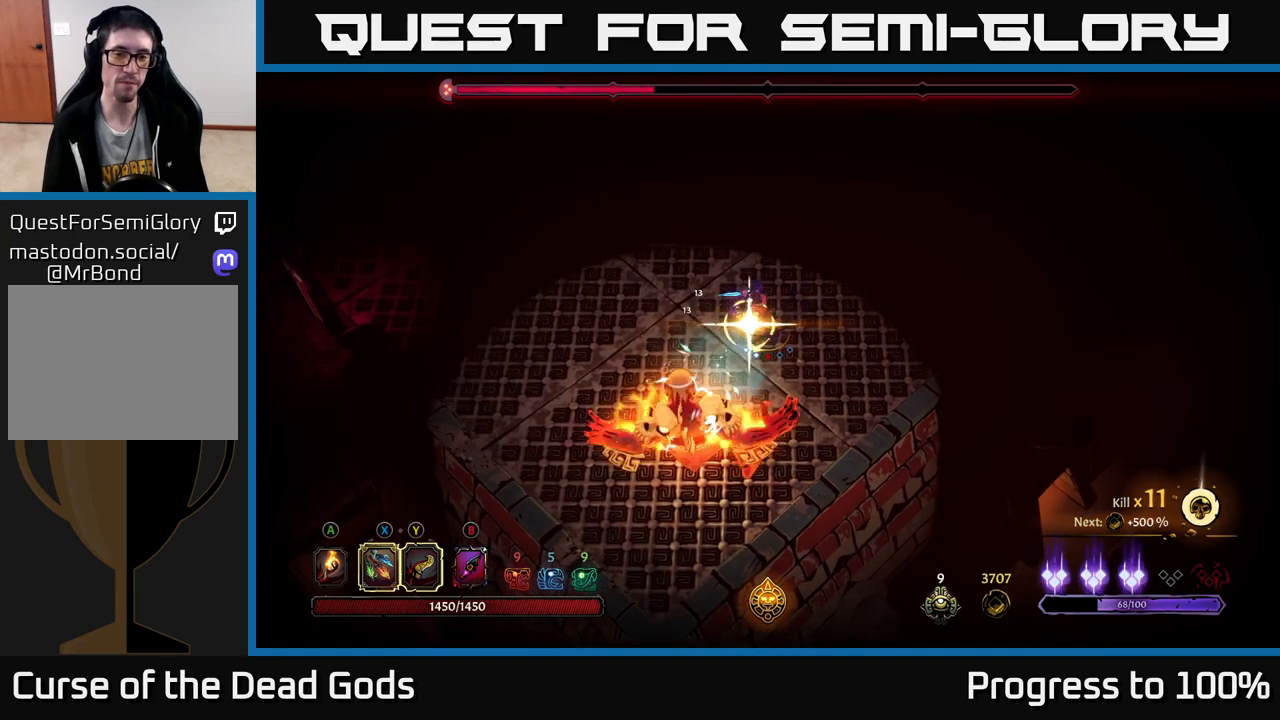
{"buttons": [], "left_stick": "up", "right_stick": "center", "events": [[167, "left_stick", "center"], [483, "left_stick", "up"]]}
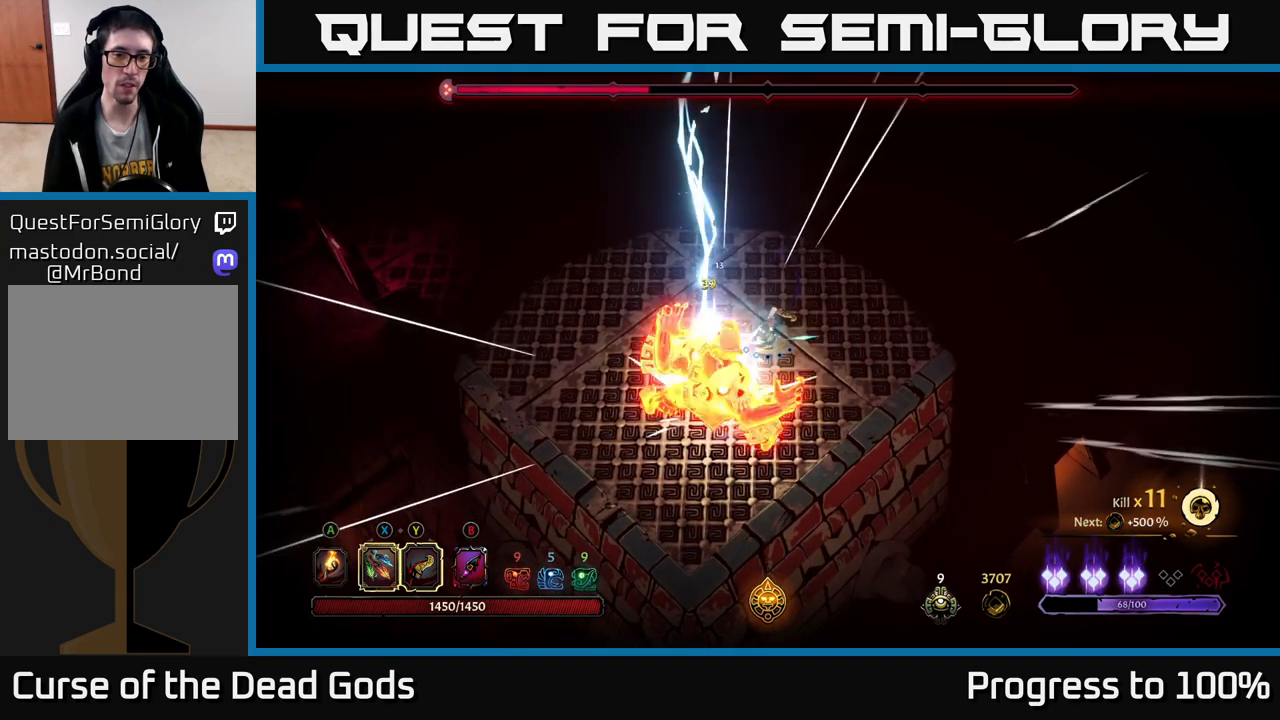
{"buttons": [], "left_stick": "up-right", "right_stick": "center", "events": [[117, "left_stick", "up-right"]]}
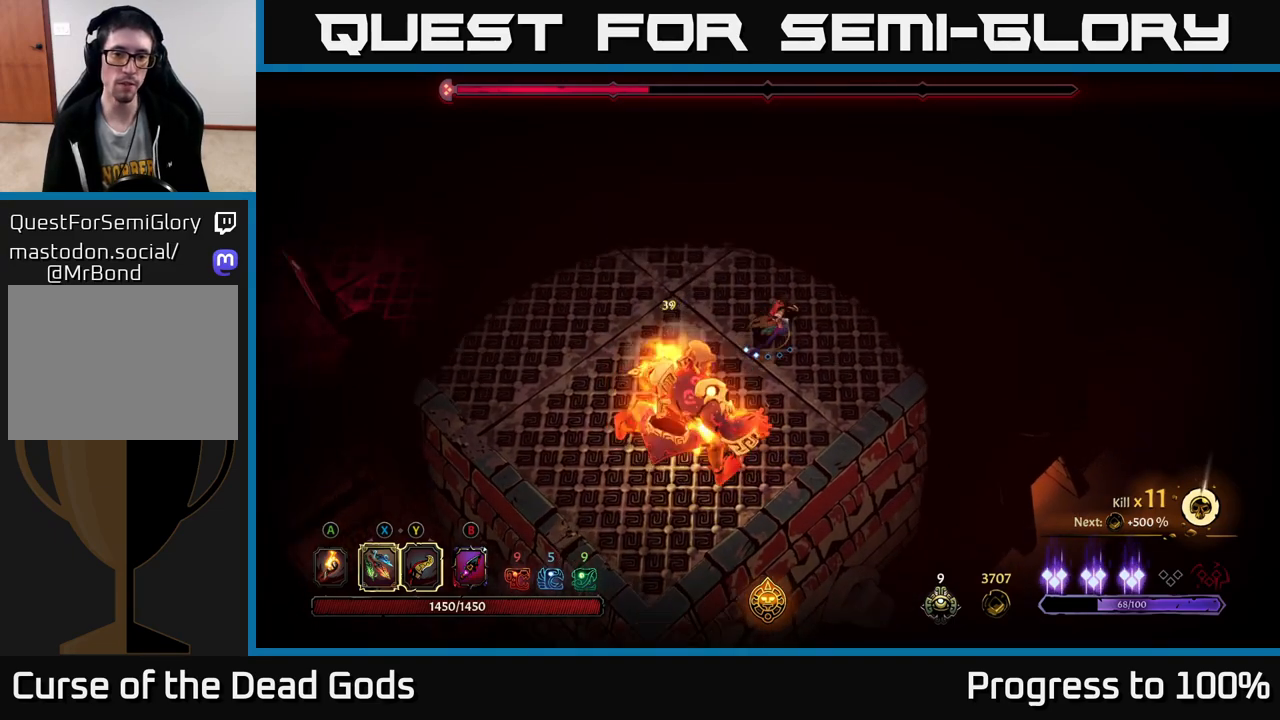
{"buttons": ["R2"], "left_stick": "left", "right_stick": "center", "events": [[450, "R2", "down"], [483, "left_stick", "left"]]}
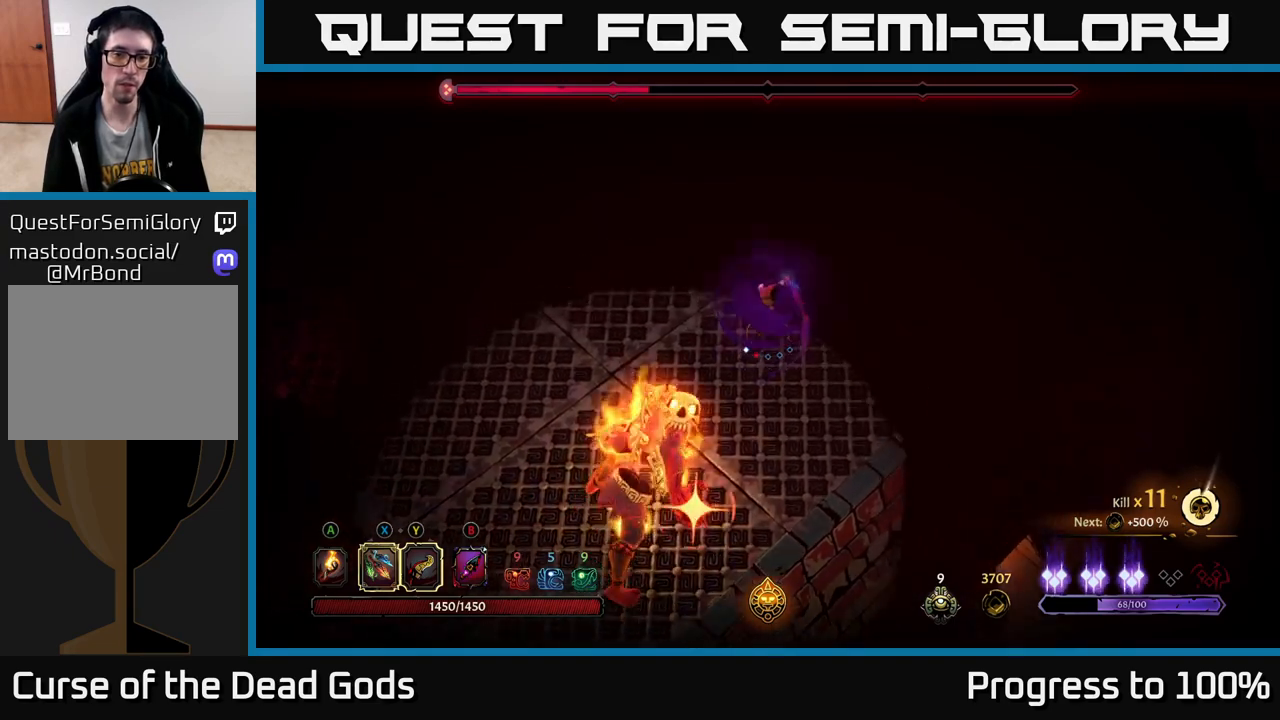
{"buttons": [], "left_stick": "up", "right_stick": "center", "events": [[33, "left_stick", "down-left"], [183, "R2", "up"], [250, "left_stick", "center"], [467, "left_stick", "up"]]}
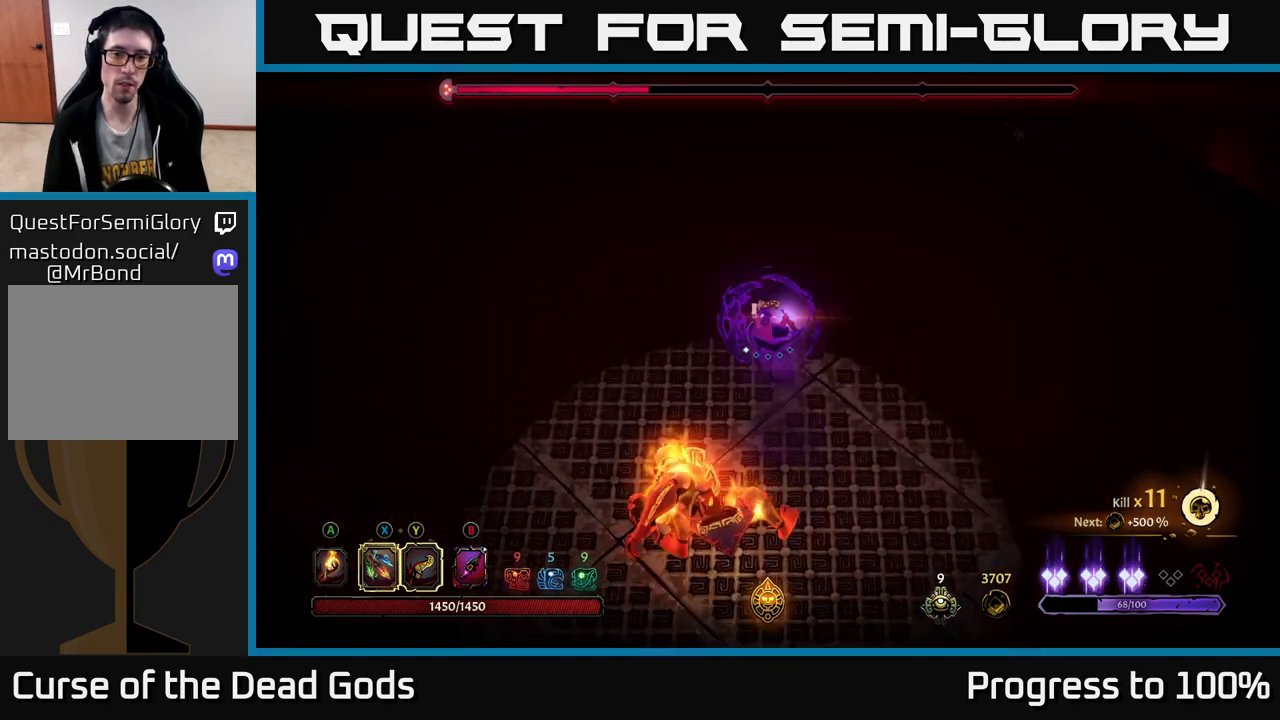
{"buttons": [], "left_stick": "down", "right_stick": "center", "events": [[400, "left_stick", "down"]]}
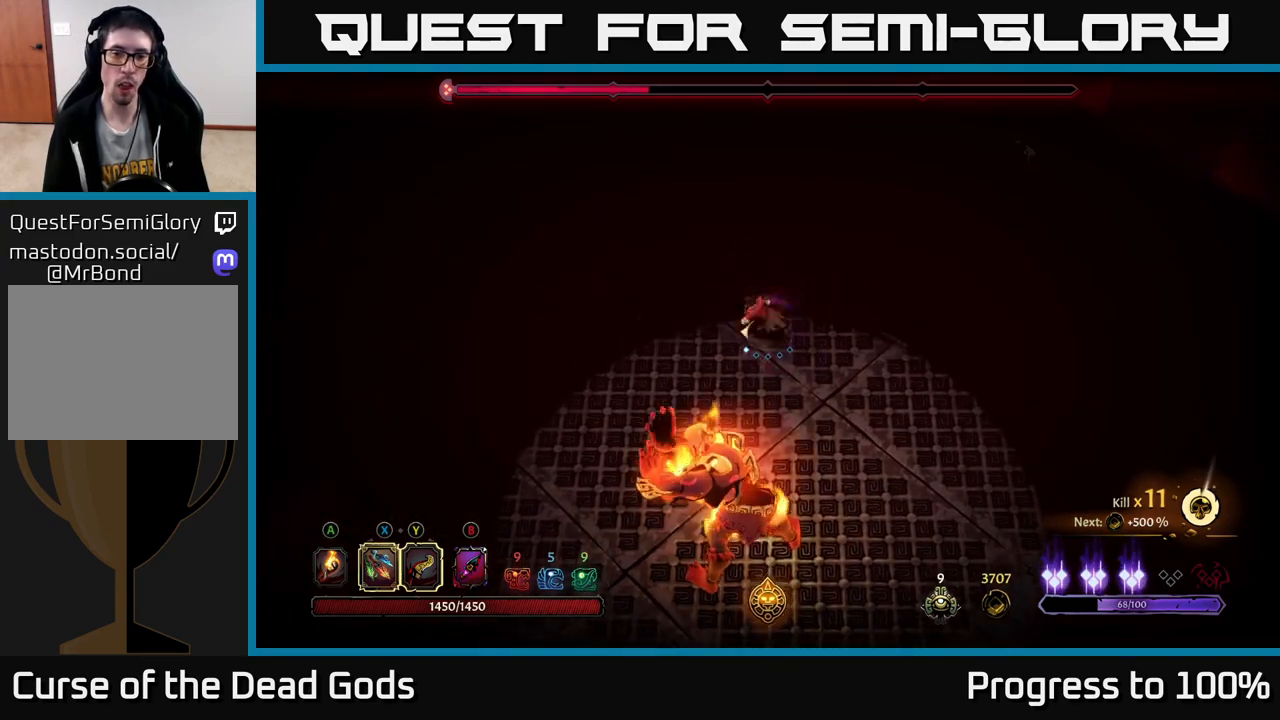
{"buttons": [], "left_stick": "down", "right_stick": "center", "events": [[83, "L2", "down"], [233, "L2", "up"]]}
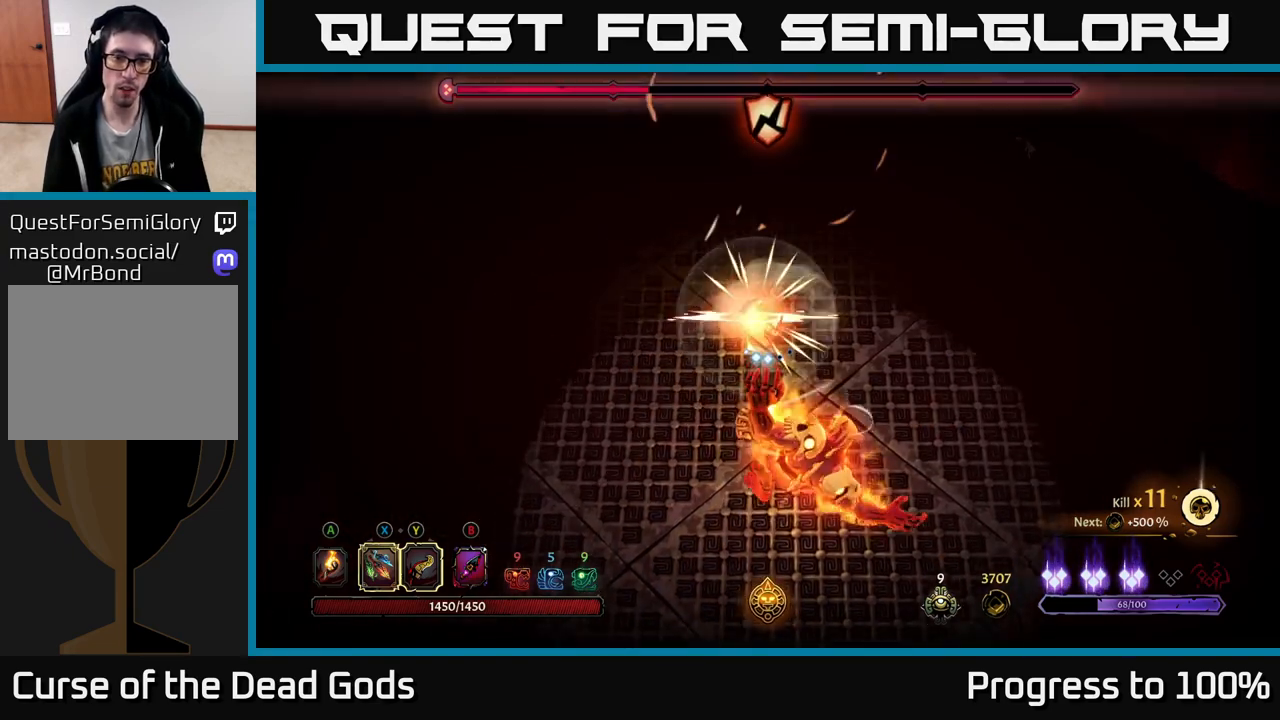
{"buttons": ["Y"], "left_stick": "down", "right_stick": "center", "events": [[367, "Y", "down"]]}
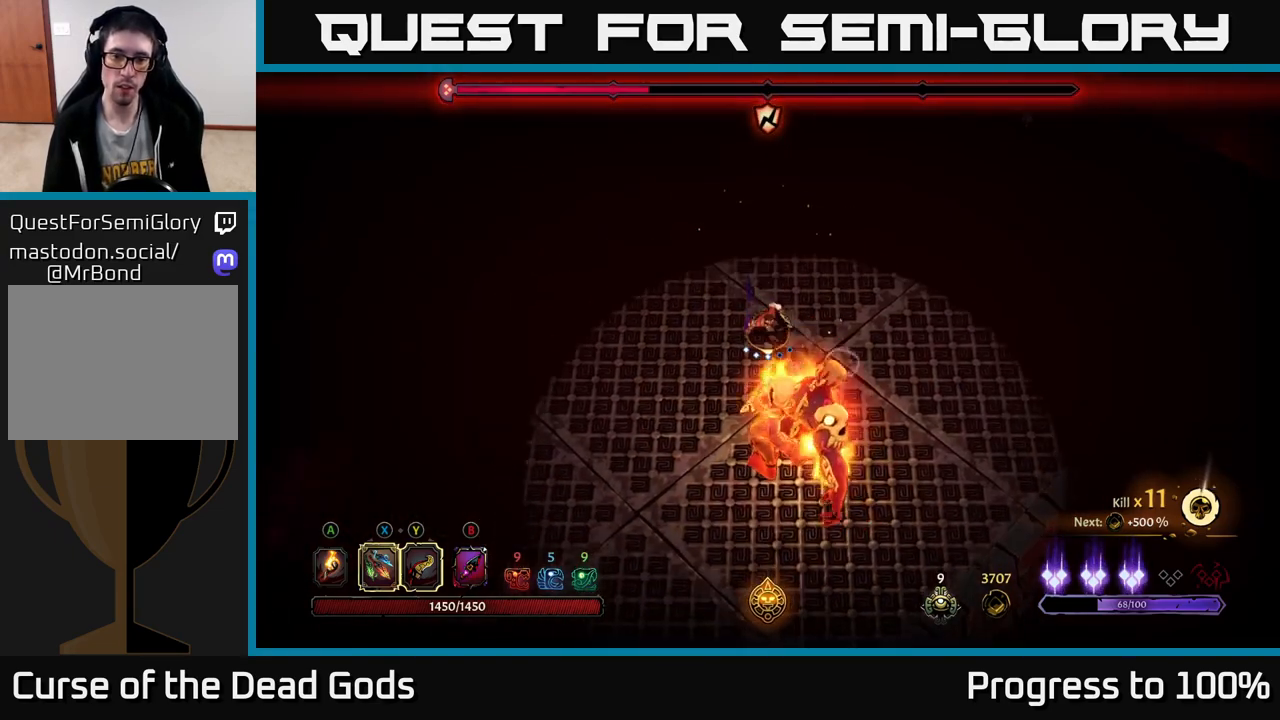
{"buttons": [], "left_stick": "center", "right_stick": "center", "events": [[217, "Y", "up"], [333, "left_stick", "center"]]}
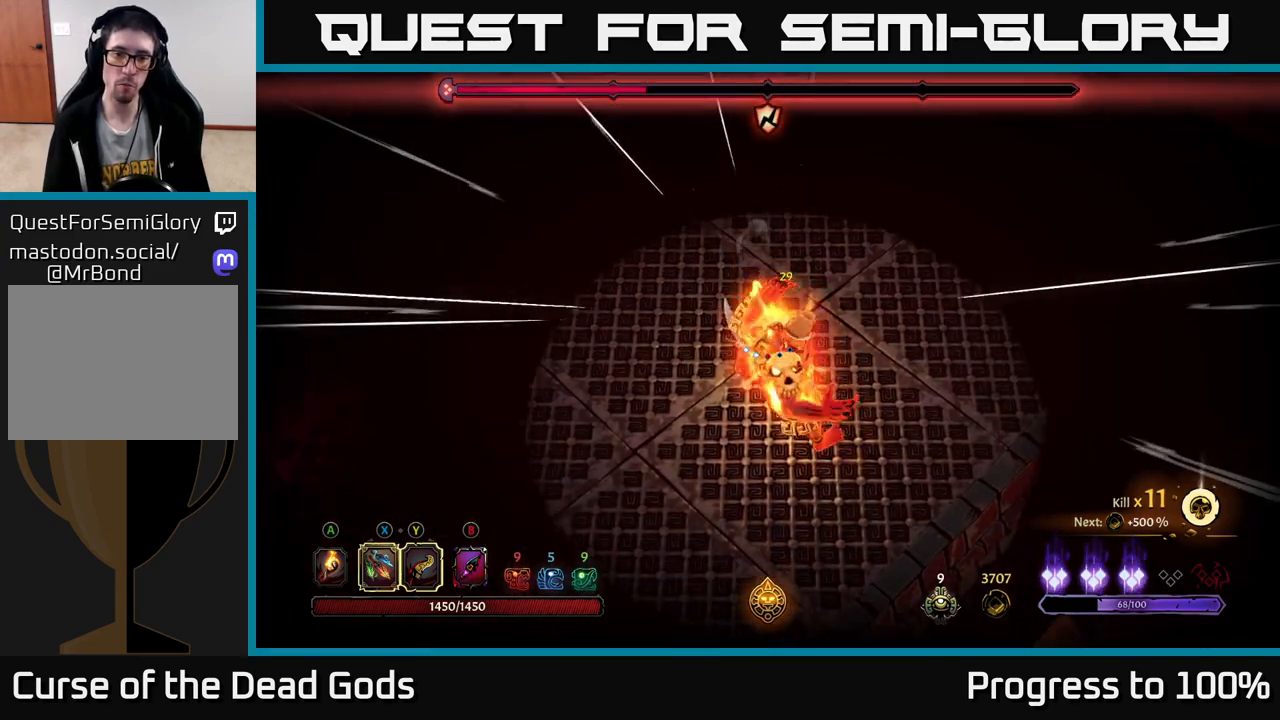
{"buttons": [], "left_stick": "down", "right_stick": "center", "events": [[467, "left_stick", "down"]]}
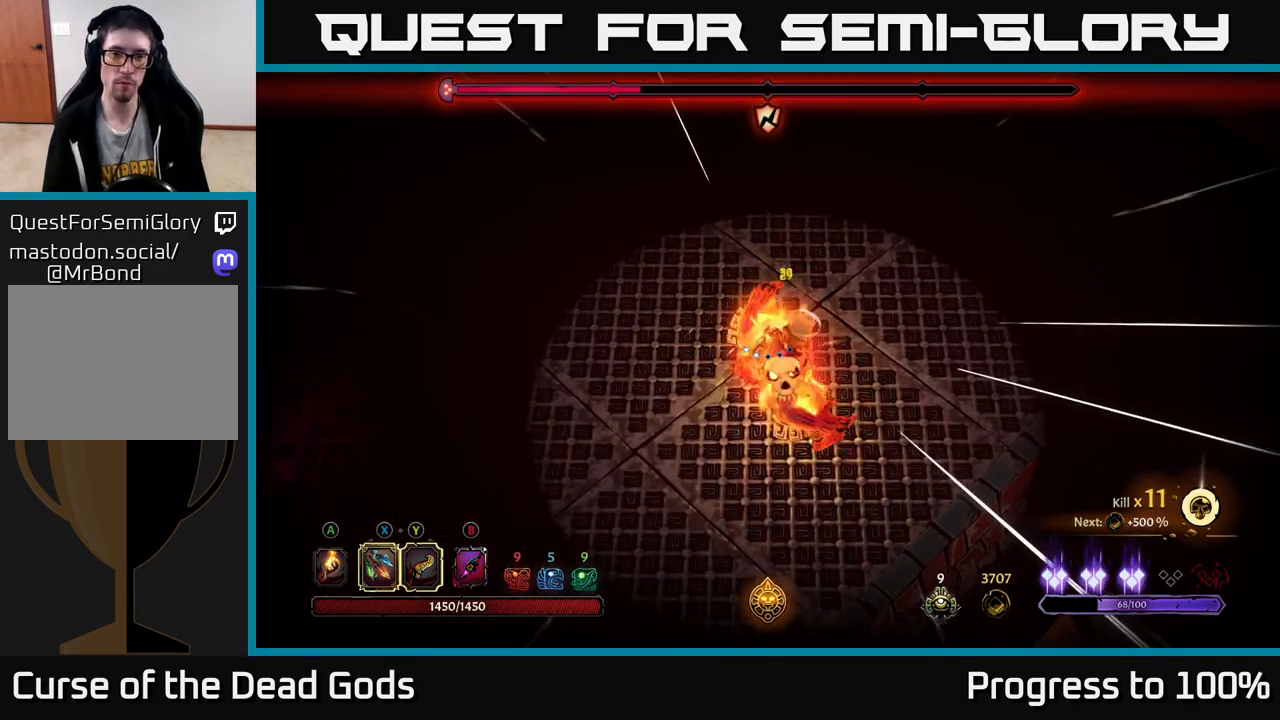
{"buttons": ["X"], "left_stick": "down", "right_stick": "center", "events": [[50, "X", "down"], [183, "X", "up"], [400, "X", "down"]]}
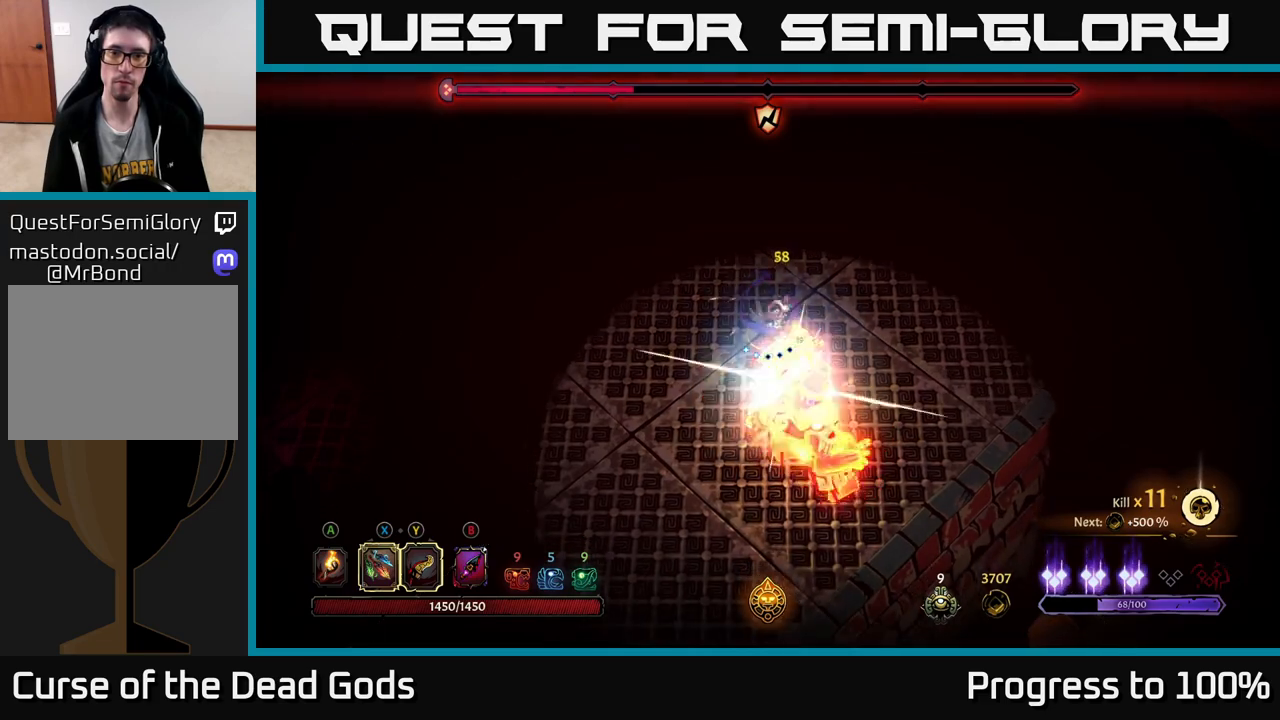
{"buttons": [], "left_stick": "down", "right_stick": "center", "events": [[83, "X", "up"], [250, "Y", "down"], [350, "Y", "up"]]}